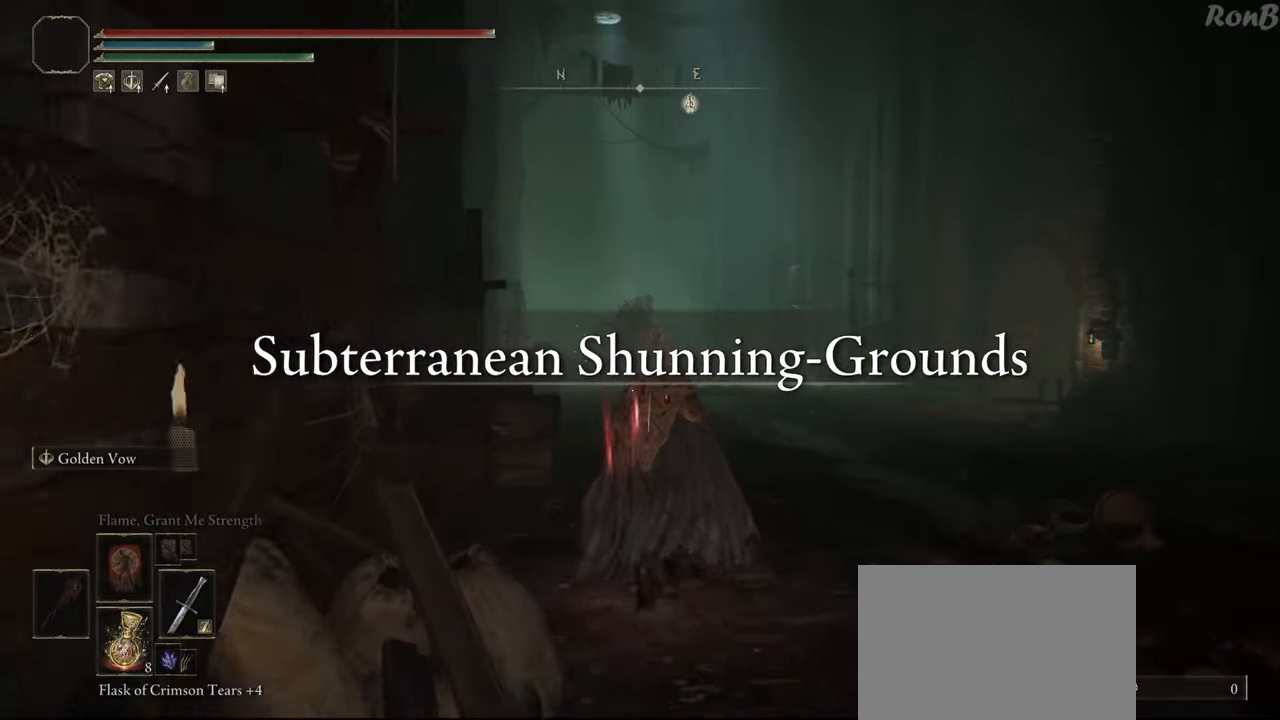
Gameplay with a controller (PlayStation layout); each line is a JSON object with the inputs held at the frame after it. "events" lists button and stick changes between this image and that frame as [ms after this image, input, new state], when the widget could be followed in between.
{"buttons": ["R1"], "left_stick": "up", "right_stick": "center", "events": [[167, "right_stick", "down-left"], [467, "right_stick", "center"]]}
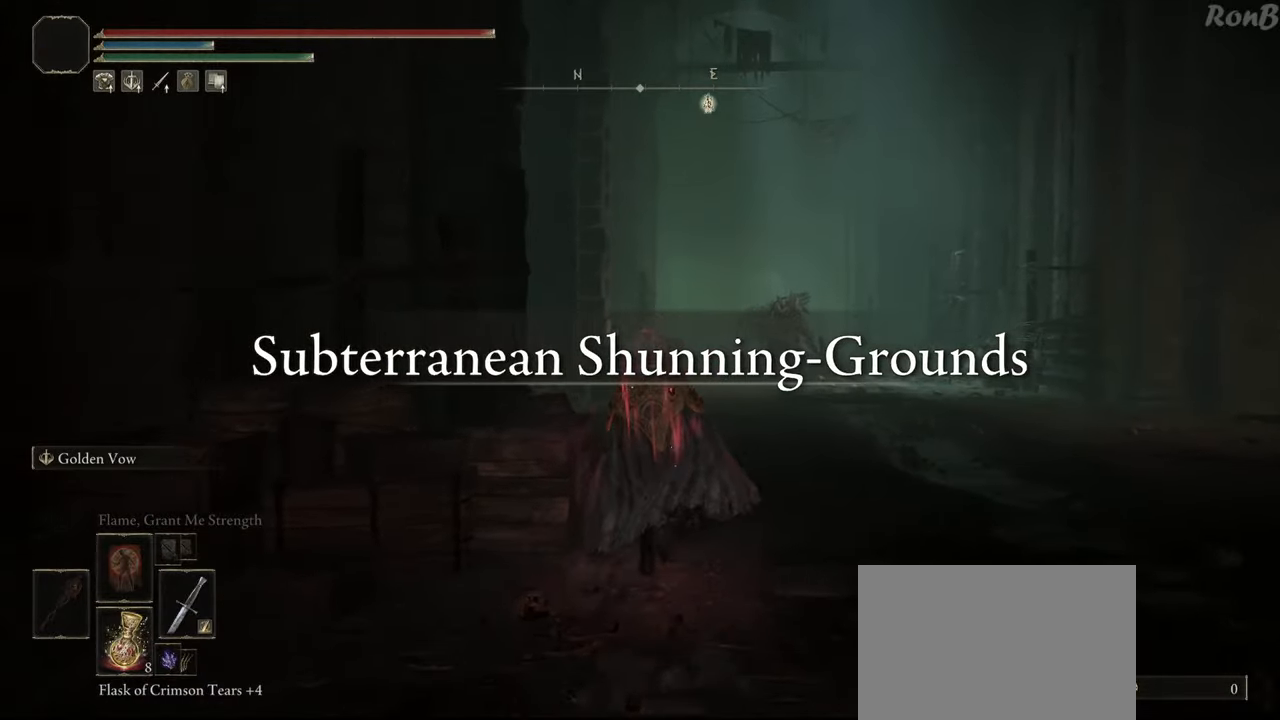
{"buttons": ["R1"], "left_stick": "up", "right_stick": "center", "events": []}
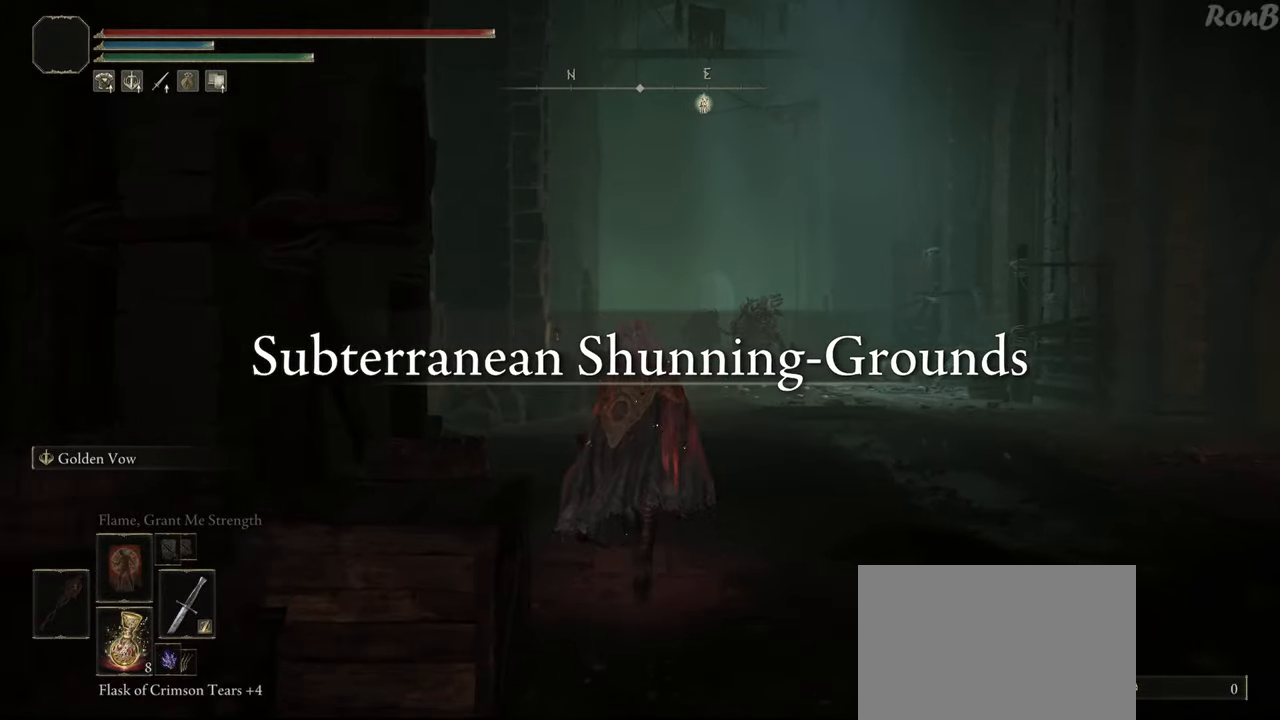
{"buttons": ["R1"], "left_stick": "up", "right_stick": "center", "events": []}
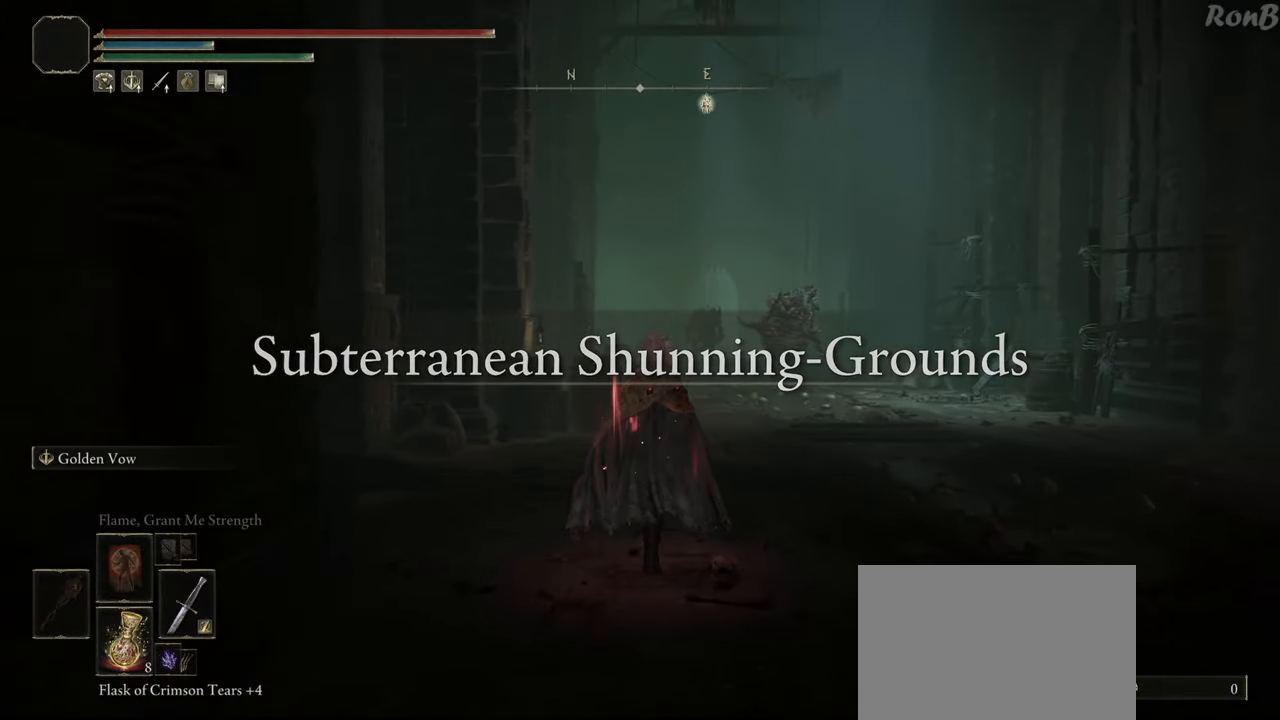
{"buttons": ["R1"], "left_stick": "up", "right_stick": "down", "events": [[250, "right_stick", "down"]]}
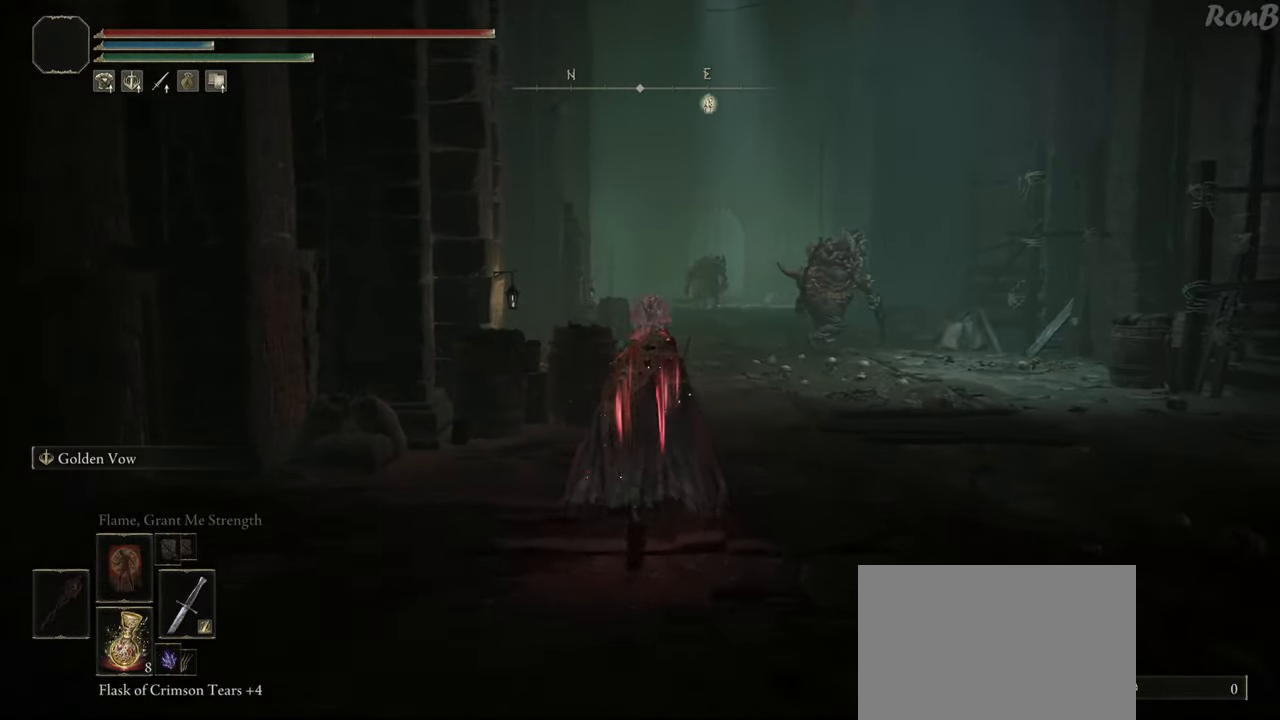
{"buttons": ["R1"], "left_stick": "up", "right_stick": "center", "events": [[83, "right_stick", "center"]]}
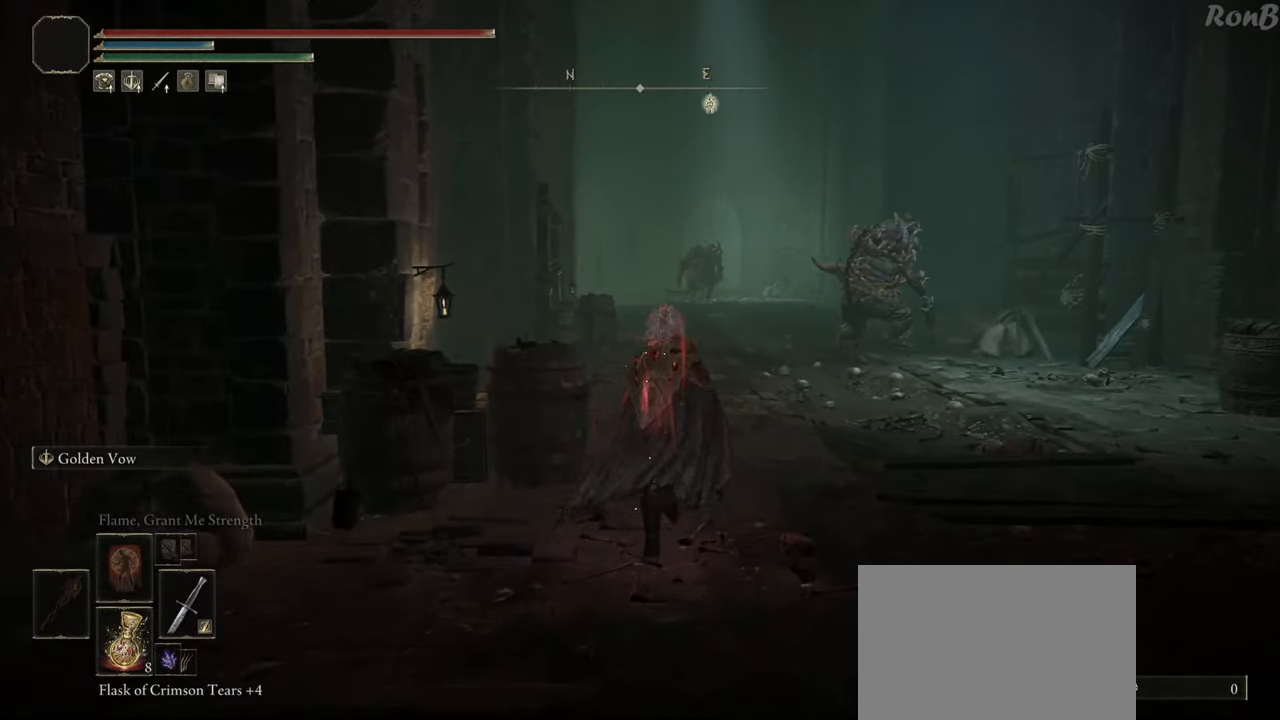
{"buttons": ["R1"], "left_stick": "up", "right_stick": "center", "events": []}
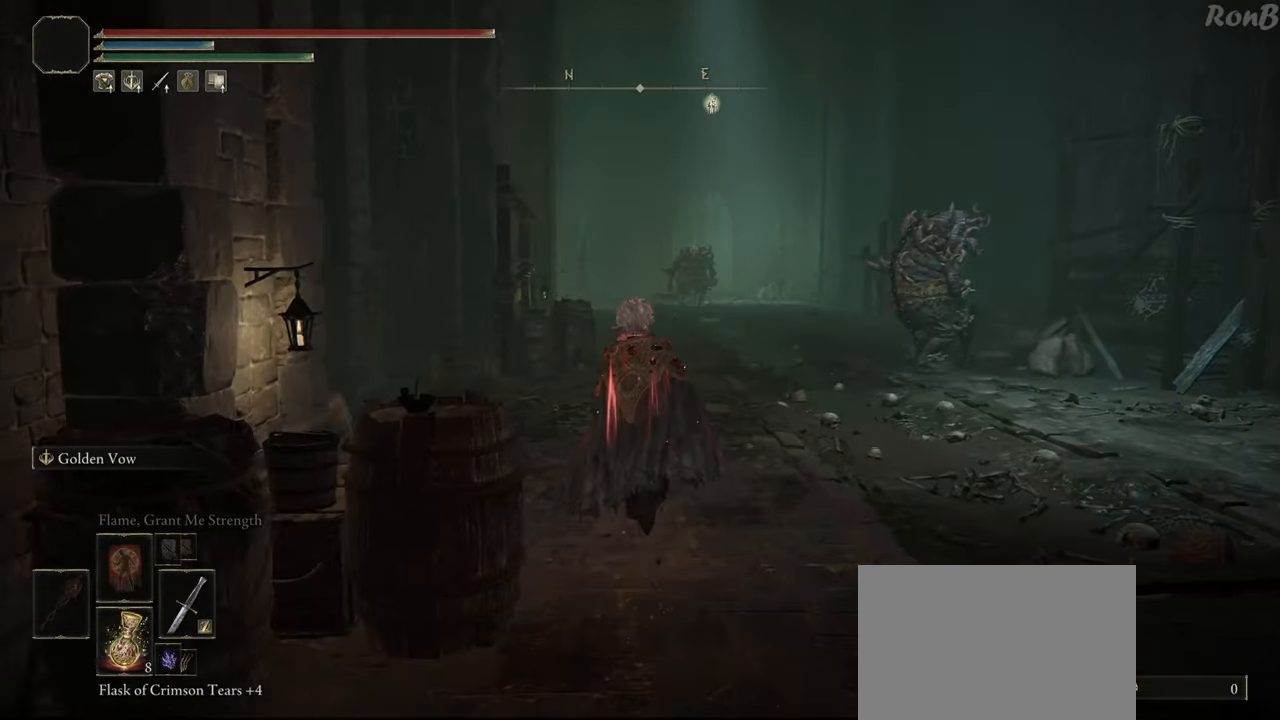
{"buttons": ["R1"], "left_stick": "up", "right_stick": "center"}
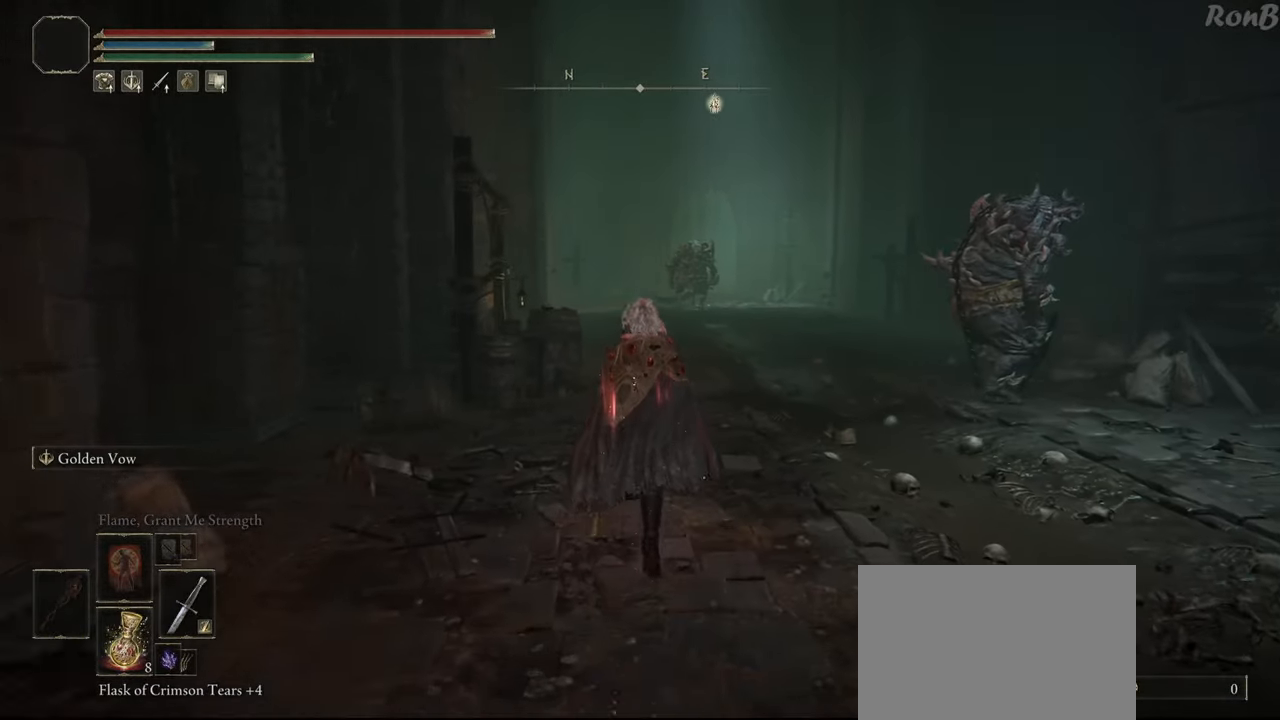
{"buttons": ["R1"], "left_stick": "up-right", "right_stick": "center", "events": [[33, "R2", "down"], [367, "left_stick", "up-right"], [417, "R2", "up"]]}
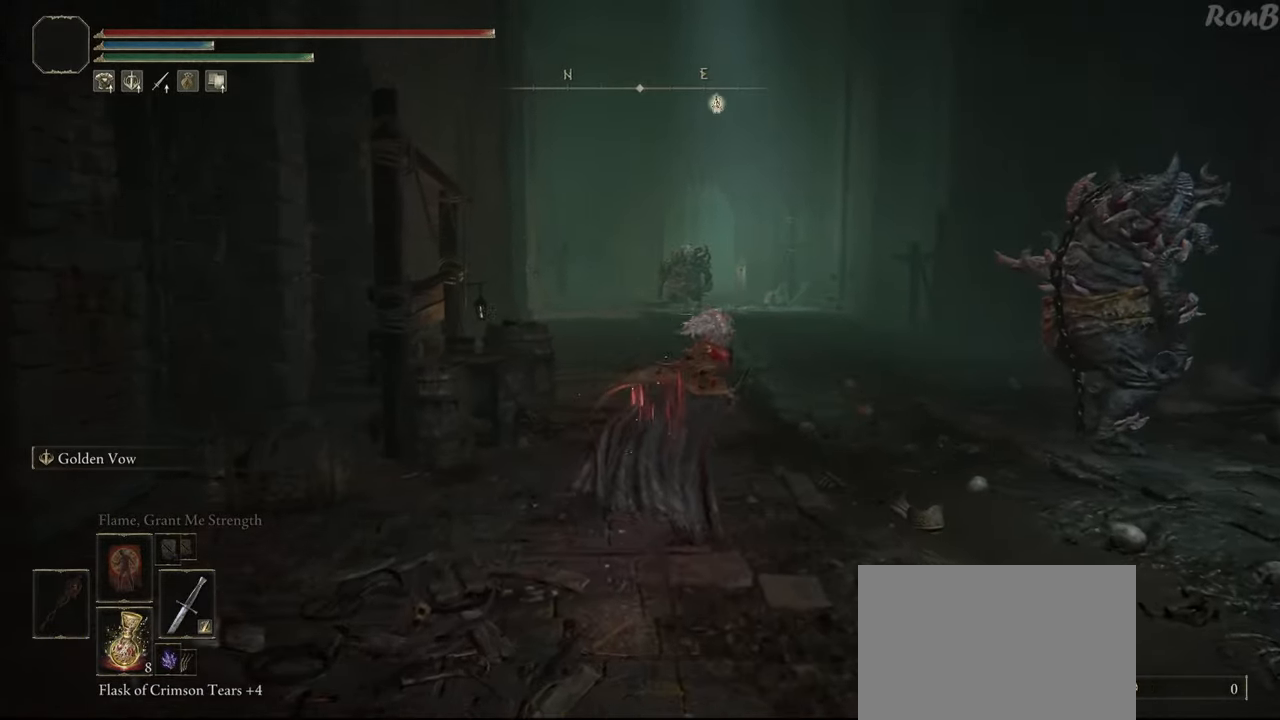
{"buttons": ["R1"], "left_stick": "up", "right_stick": "down-left"}
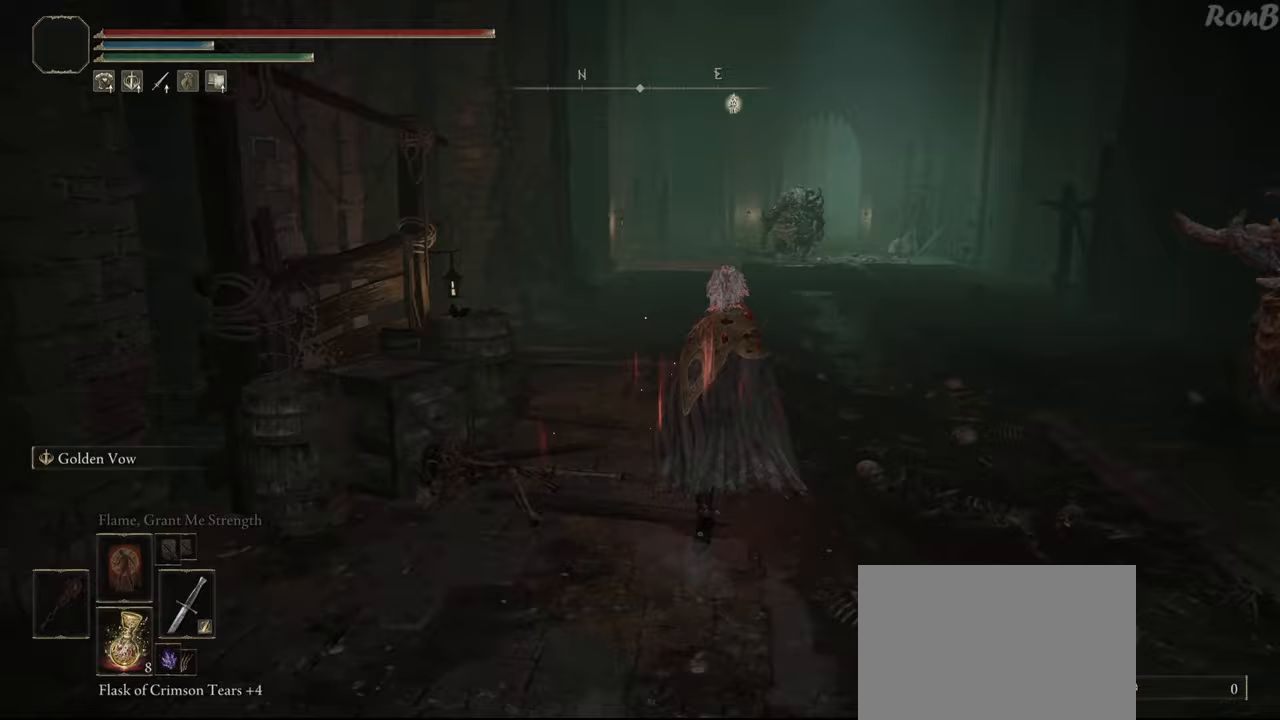
{"buttons": ["R1"], "left_stick": "up", "right_stick": "center", "events": [[450, "right_stick", "center"]]}
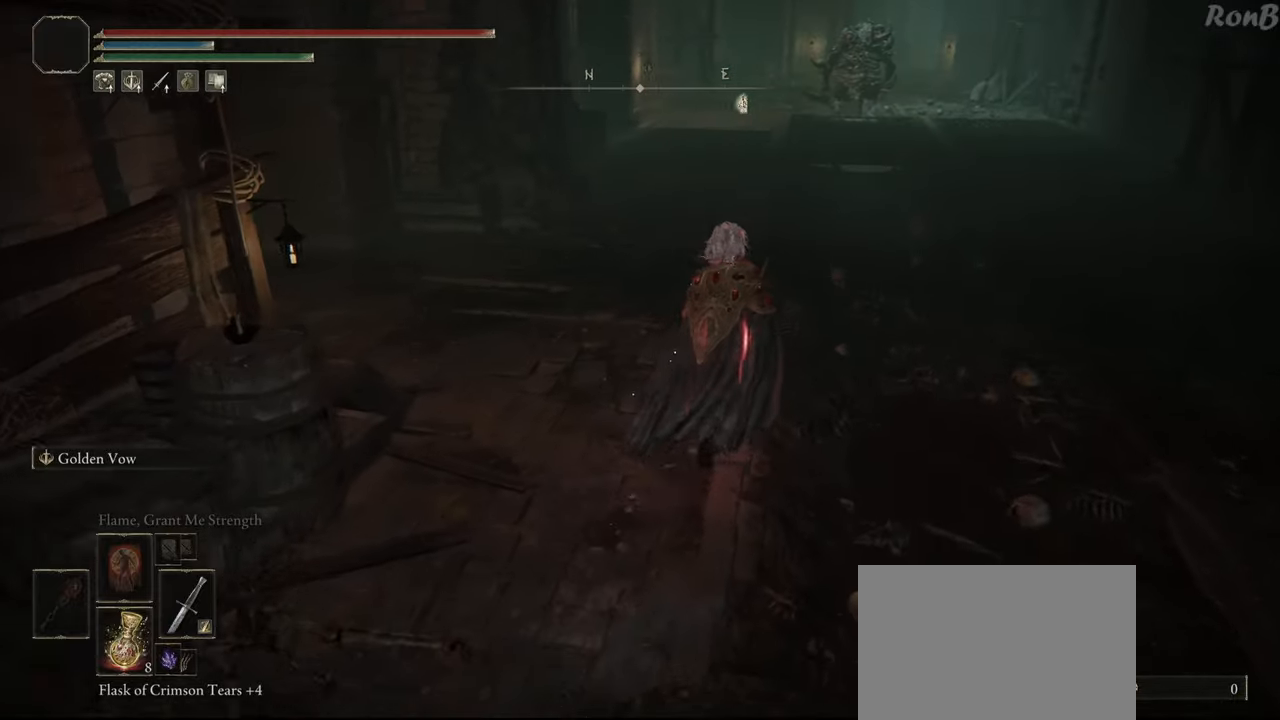
{"buttons": ["R1"], "left_stick": "up", "right_stick": "center", "events": [[133, "right_stick", "up-right"], [233, "right_stick", "center"]]}
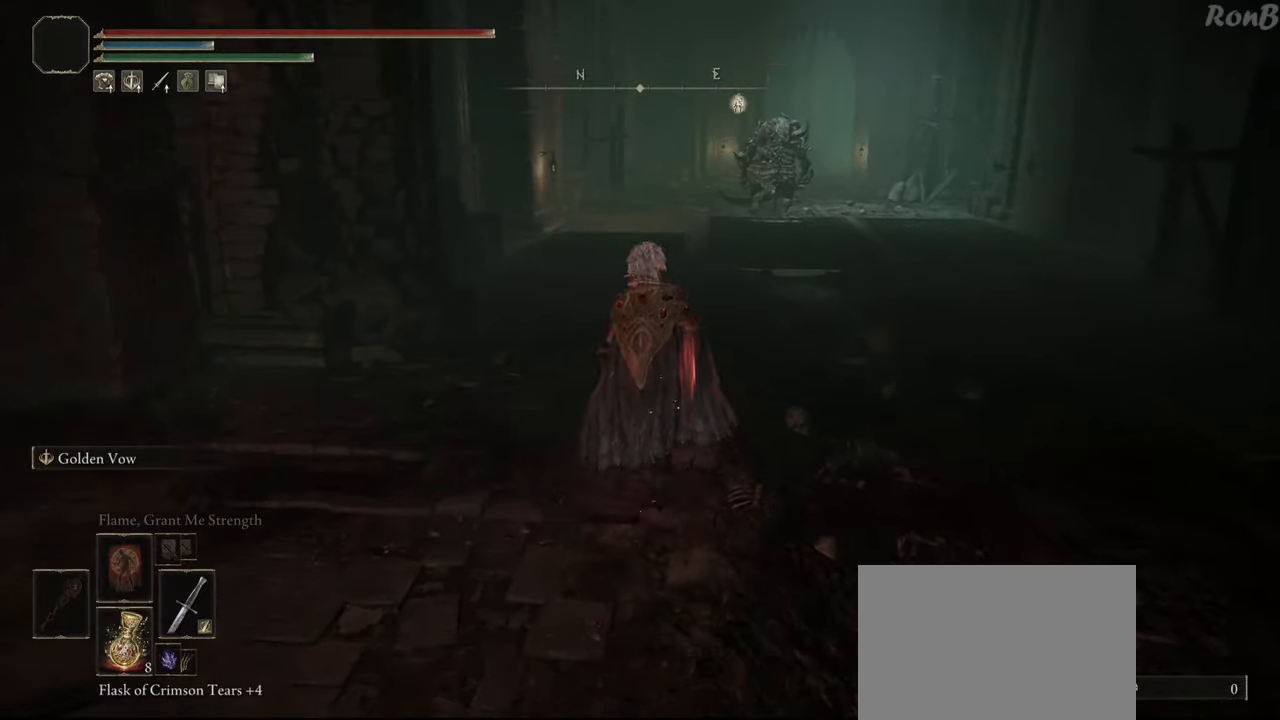
{"buttons": ["R1"], "left_stick": "up", "right_stick": "center", "events": [[50, "right_stick", "up-right"], [183, "right_stick", "center"]]}
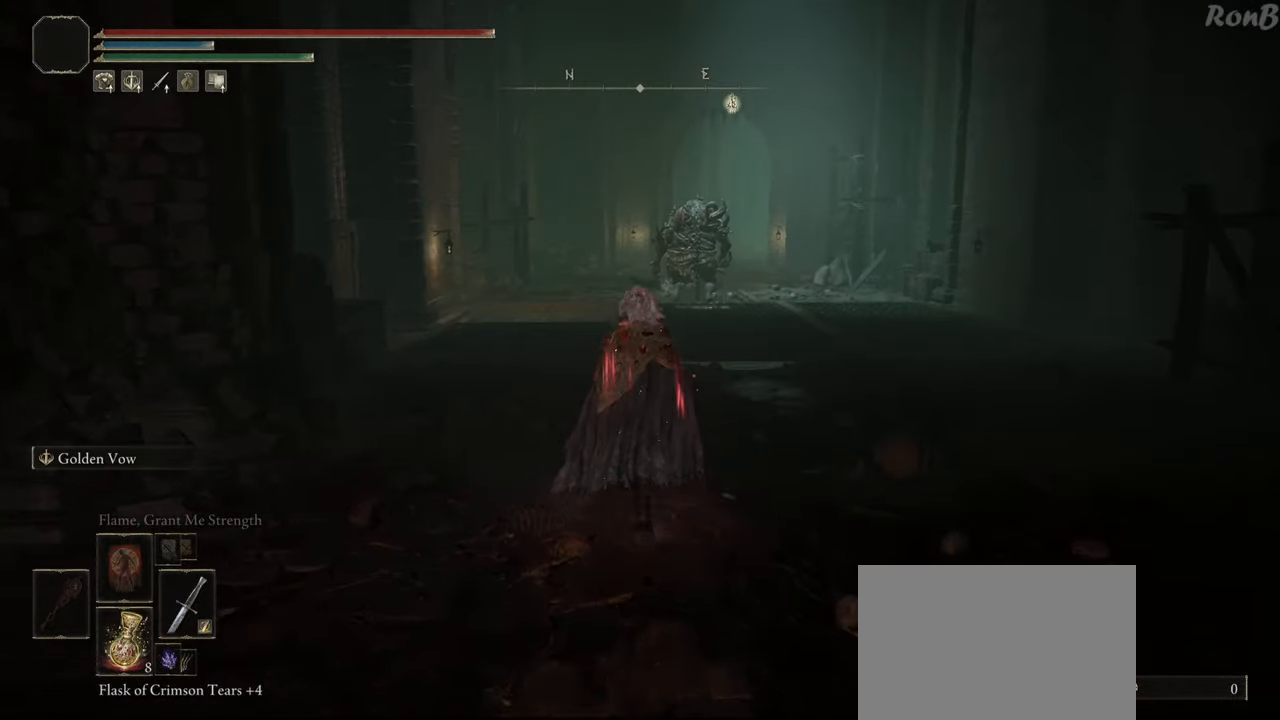
{"buttons": ["R1"], "left_stick": "up", "right_stick": "center", "events": []}
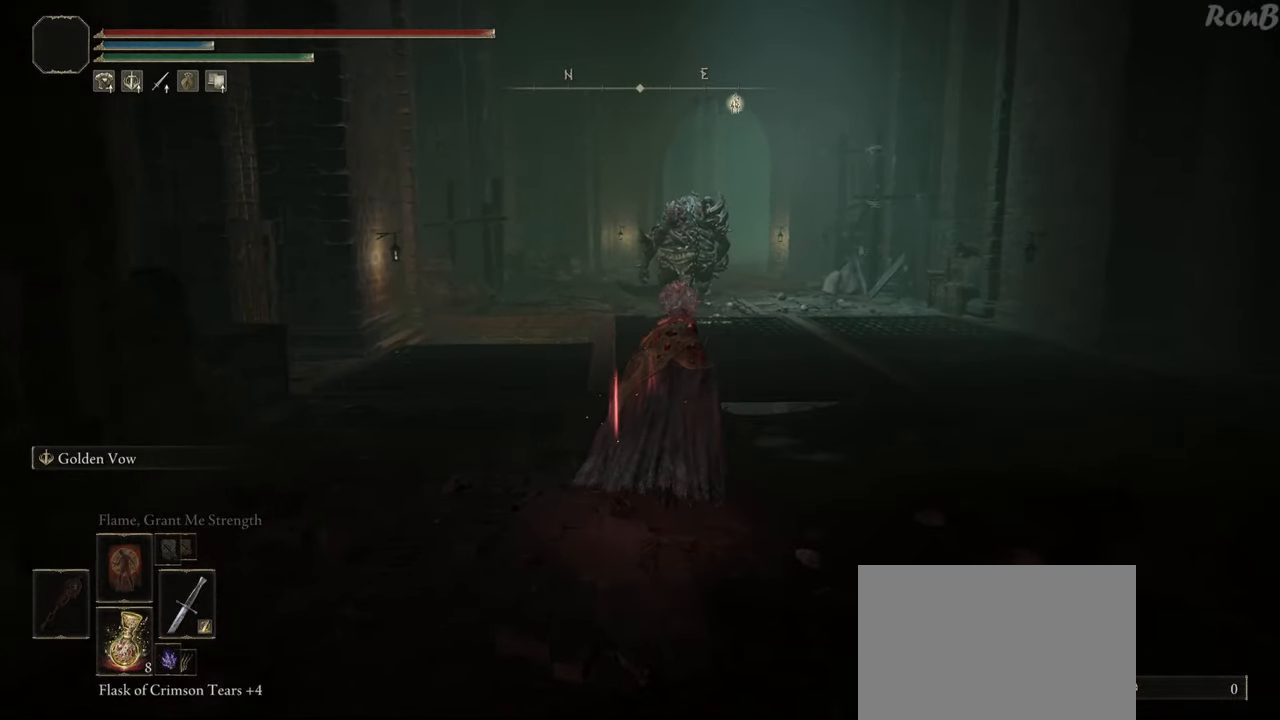
{"buttons": ["R1"], "left_stick": "up", "right_stick": "center", "events": []}
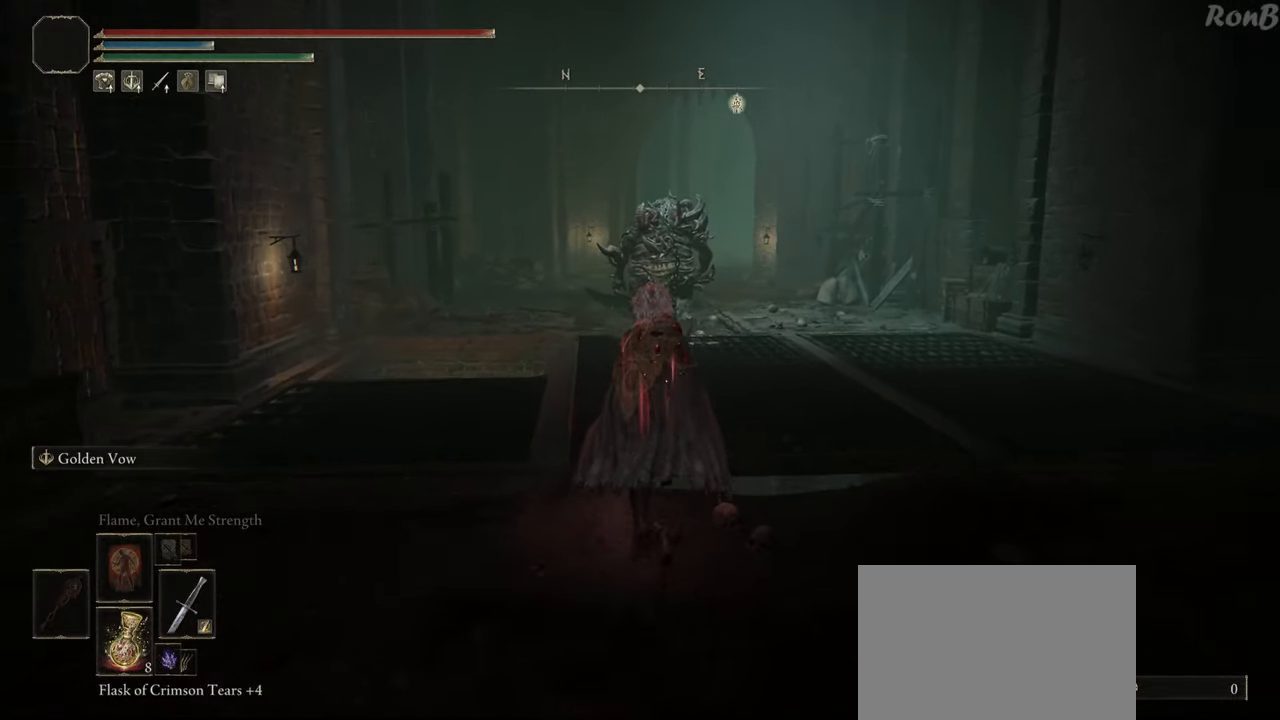
{"buttons": ["R1"], "left_stick": "up", "right_stick": "center", "events": []}
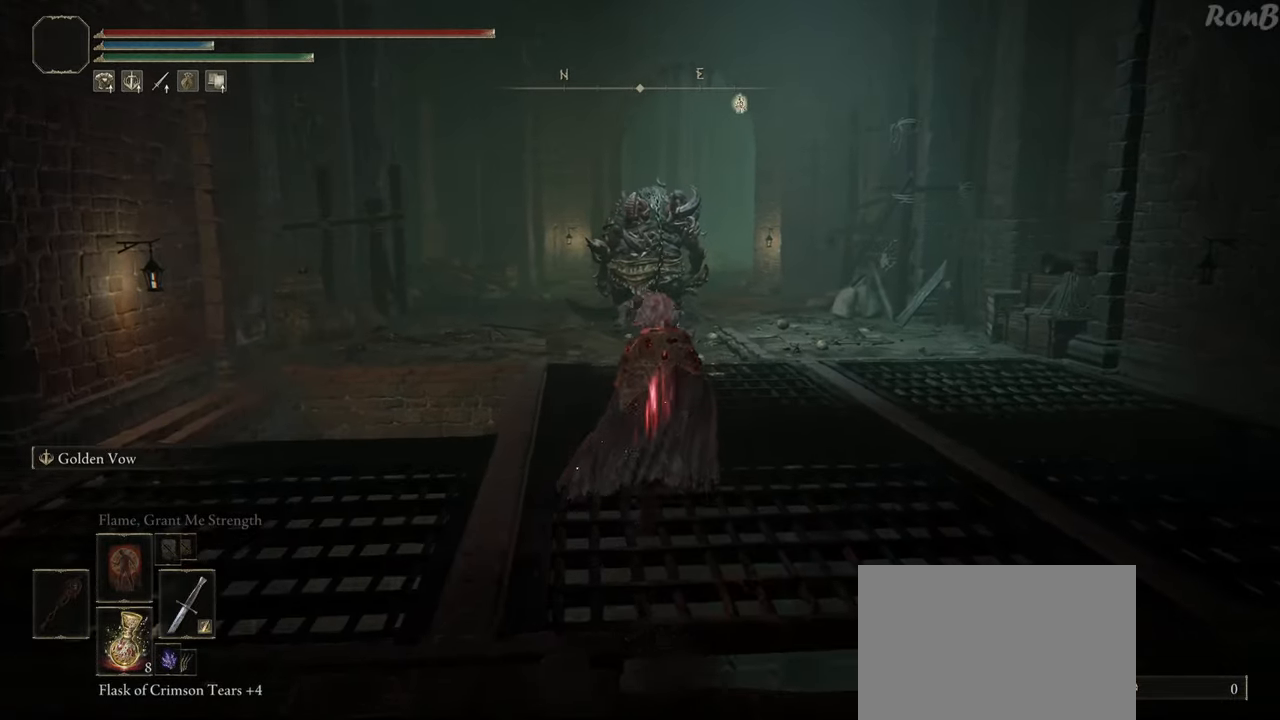
{"buttons": ["R1"], "left_stick": "up", "right_stick": "center", "events": []}
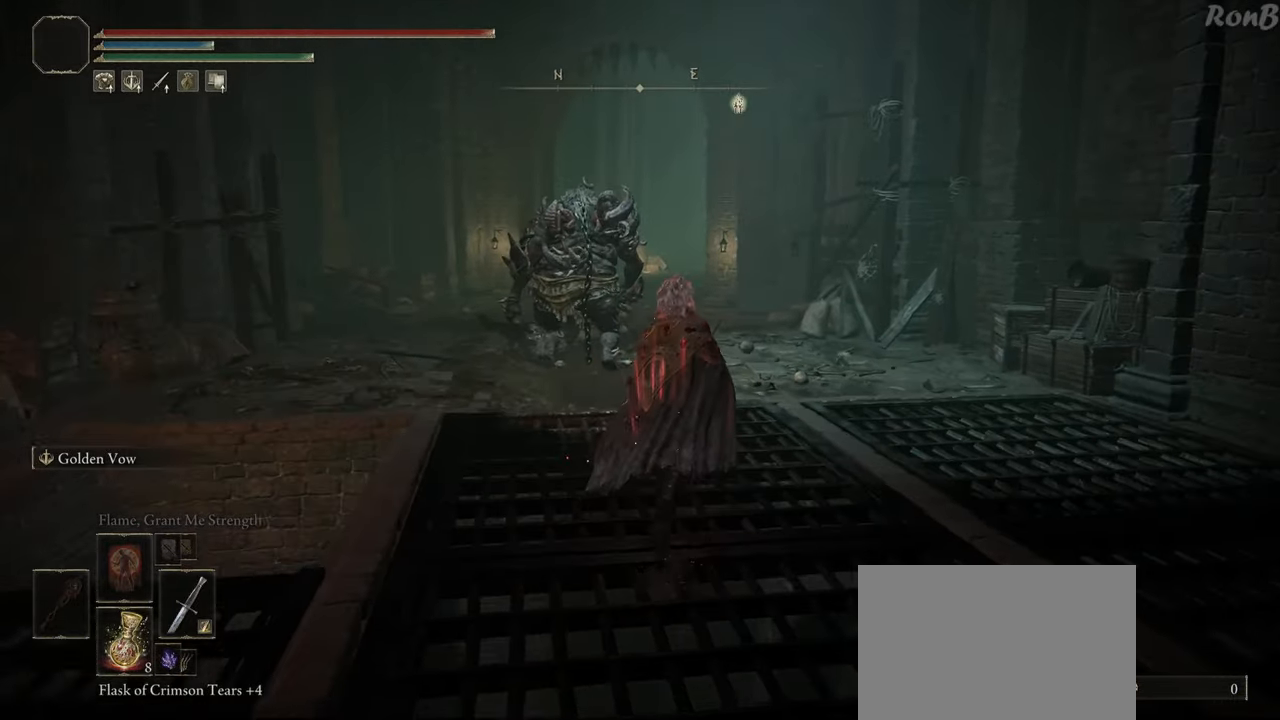
{"buttons": ["R1"], "left_stick": "up", "right_stick": "center", "events": []}
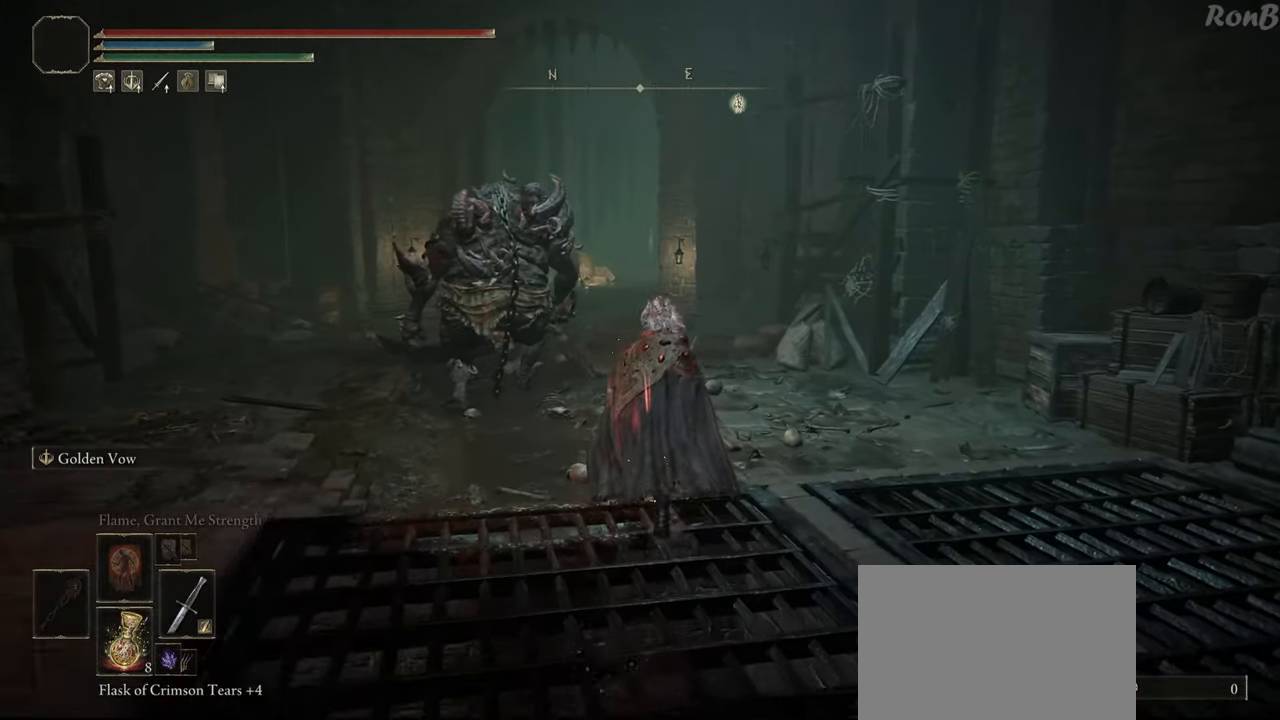
{"buttons": ["R1", "R2"], "left_stick": "up", "right_stick": "center", "events": [[417, "R2", "down"]]}
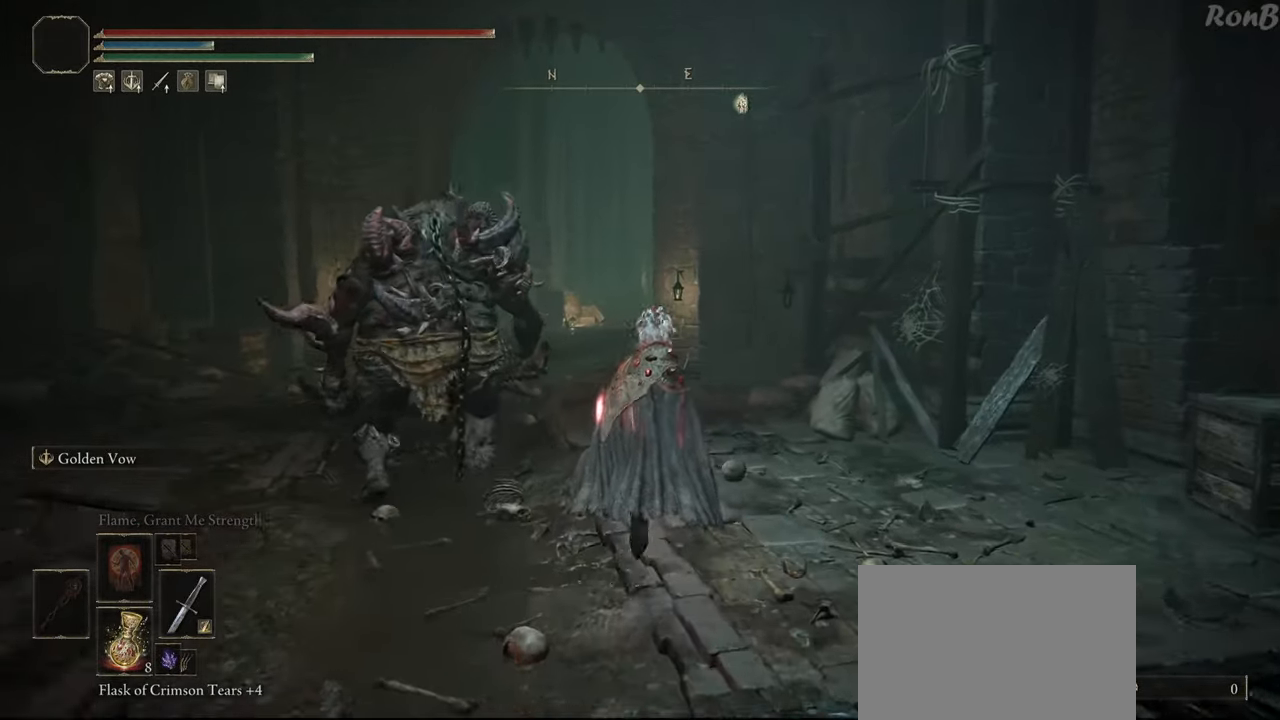
{"buttons": ["R1", "R2"], "left_stick": "up", "right_stick": "center"}
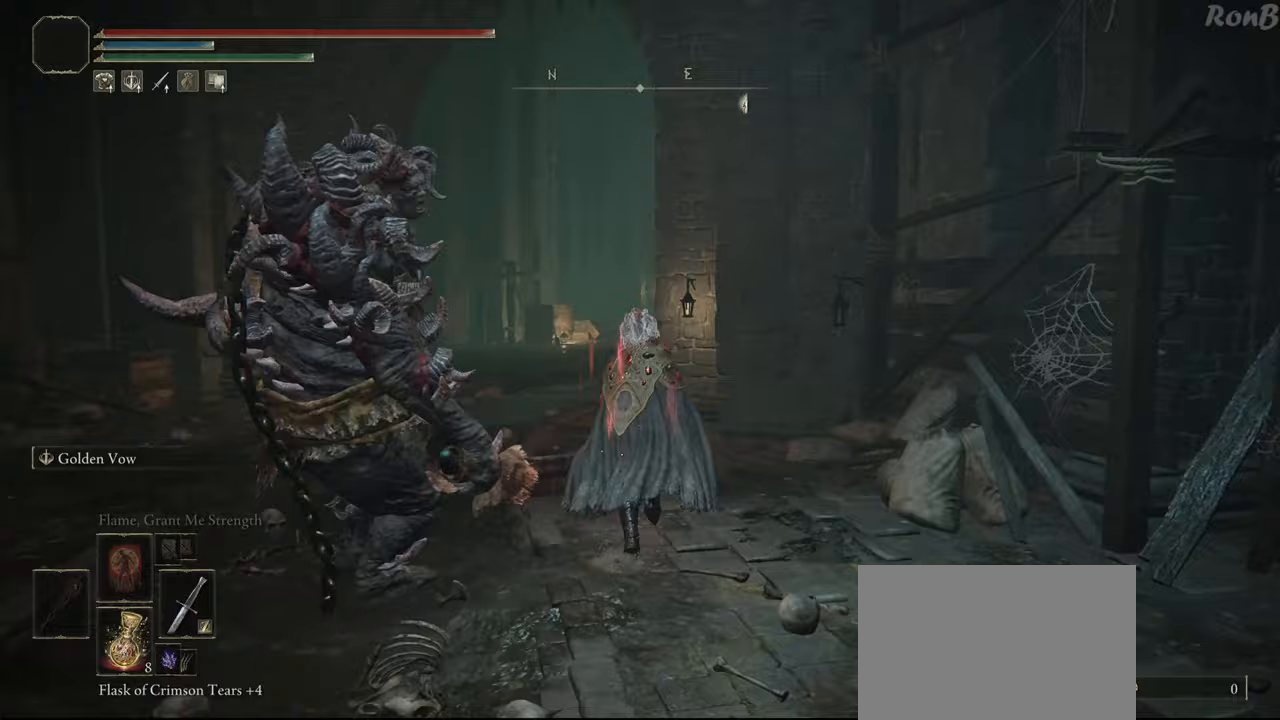
{"buttons": ["R1", "R2"], "left_stick": "up", "right_stick": "center", "events": [[267, "R2", "up"], [400, "R2", "down"]]}
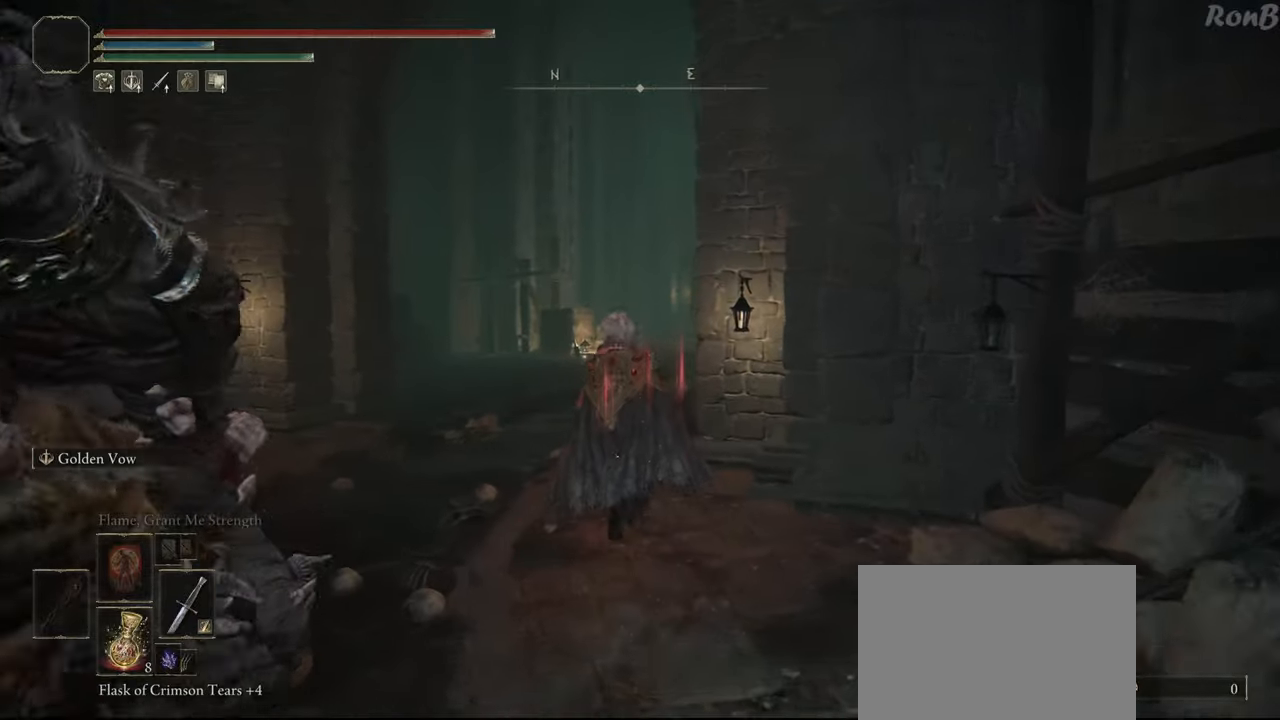
{"buttons": ["R1"], "left_stick": "up", "right_stick": "center"}
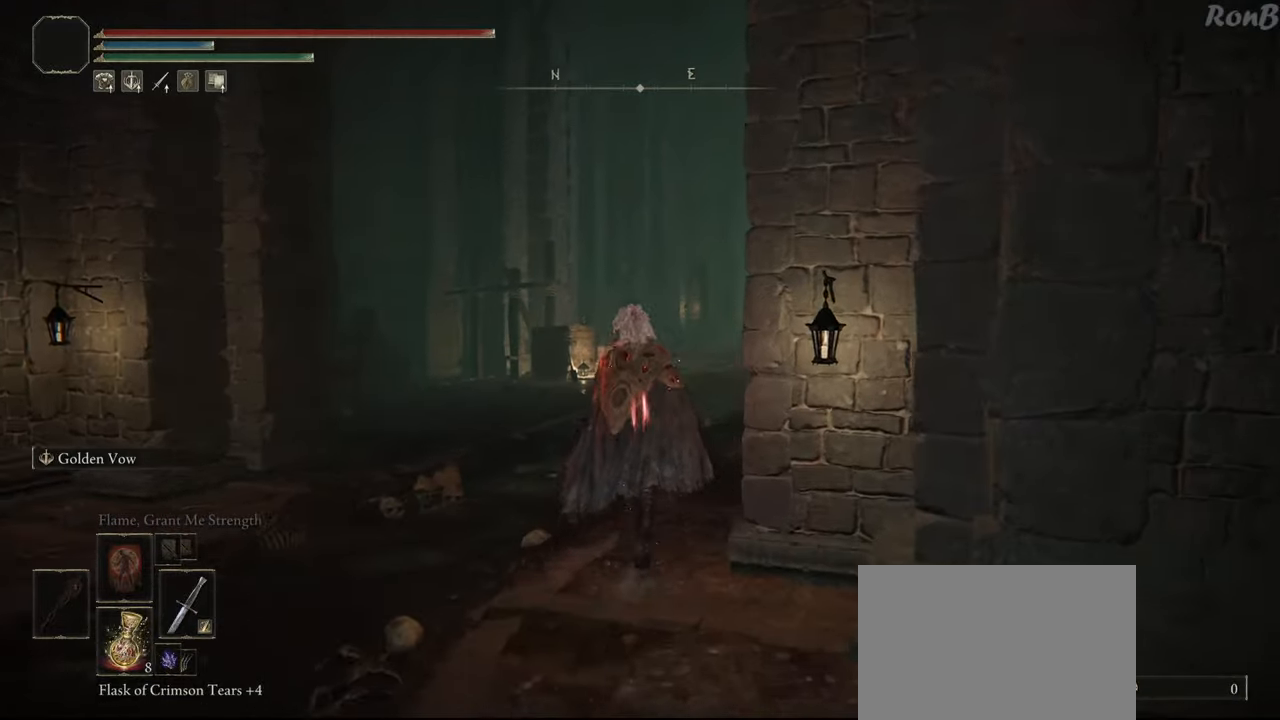
{"buttons": ["R1"], "left_stick": "up", "right_stick": "center", "events": [[83, "R2", "down"], [233, "right_stick", "right"], [367, "right_stick", "center"], [500, "R2", "up"]]}
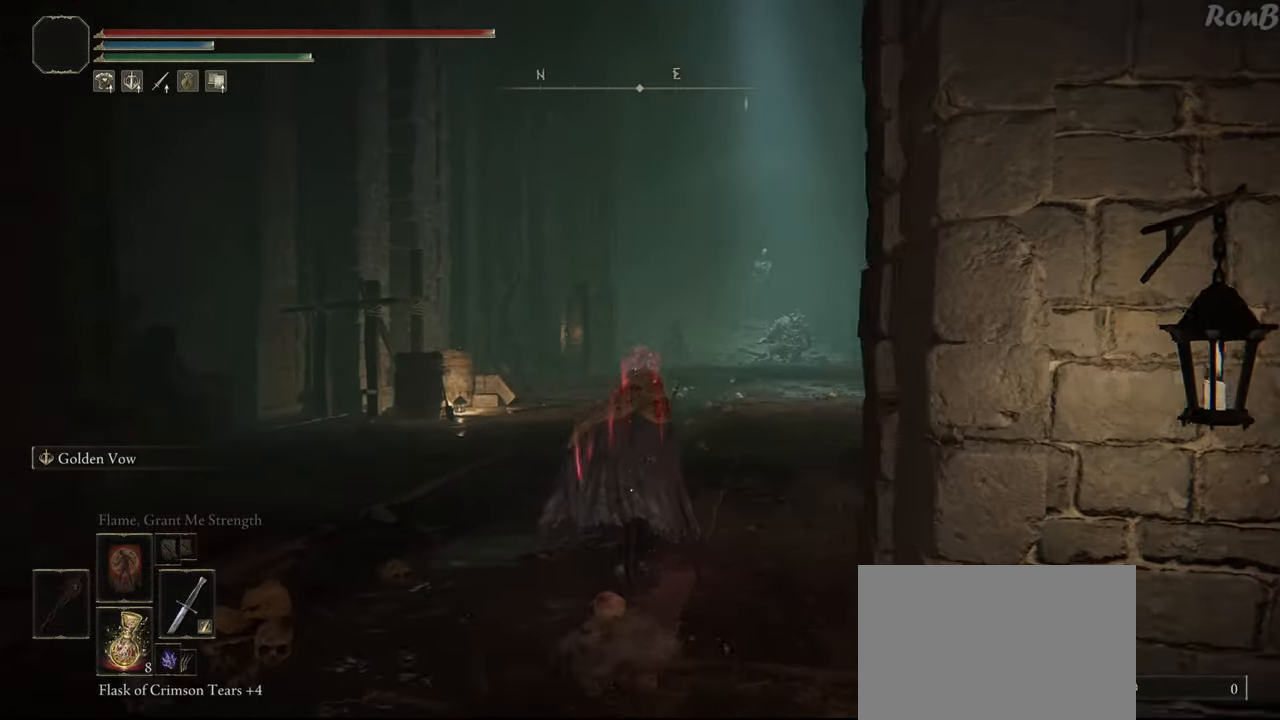
{"buttons": ["R1"], "left_stick": "up", "right_stick": "center", "events": [[17, "R2", "down"], [33, "R2", "up"]]}